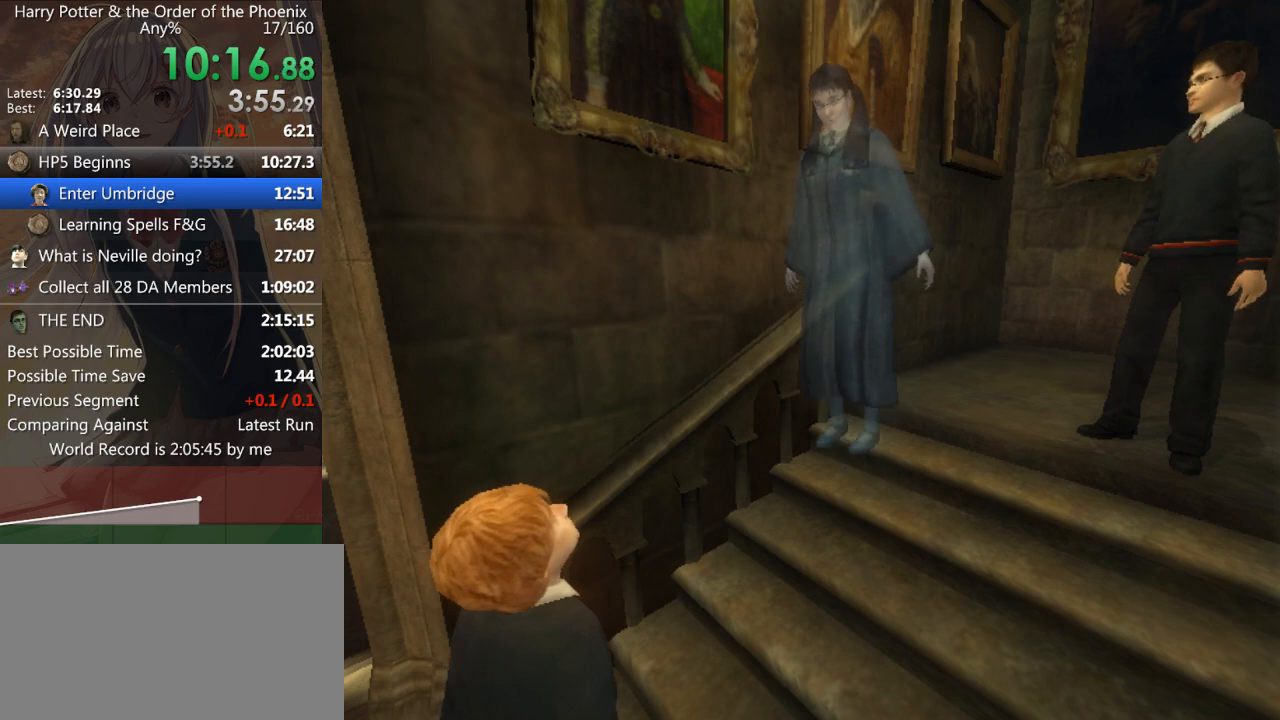
Gameplay with keyboard and mouse; each line is a JSON object with the keys and mouse buttons held at the frame after it. "events" lists presses ("down") and releases ("up") of "a", "c", "ctrl", "d", "down", "escape", "left", "return", "right", "s", "shift_l", "shift_r", "space", "tab", "up", "w", "mouse_left" and "mouse_right" between this image and that frame as [ms after this image, input, new state], when the widget could be followed in between. "mouse_left", "mouse_right" = the "left", "right" buttons of the "mouse" list. No other keys are recorded. Mouse movement is not recorded.
{"keys": ["d", "shift_l", "w"], "mouse": [], "events": [[67, "shift_l", "down"], [100, "w", "down"], [200, "d", "down"]]}
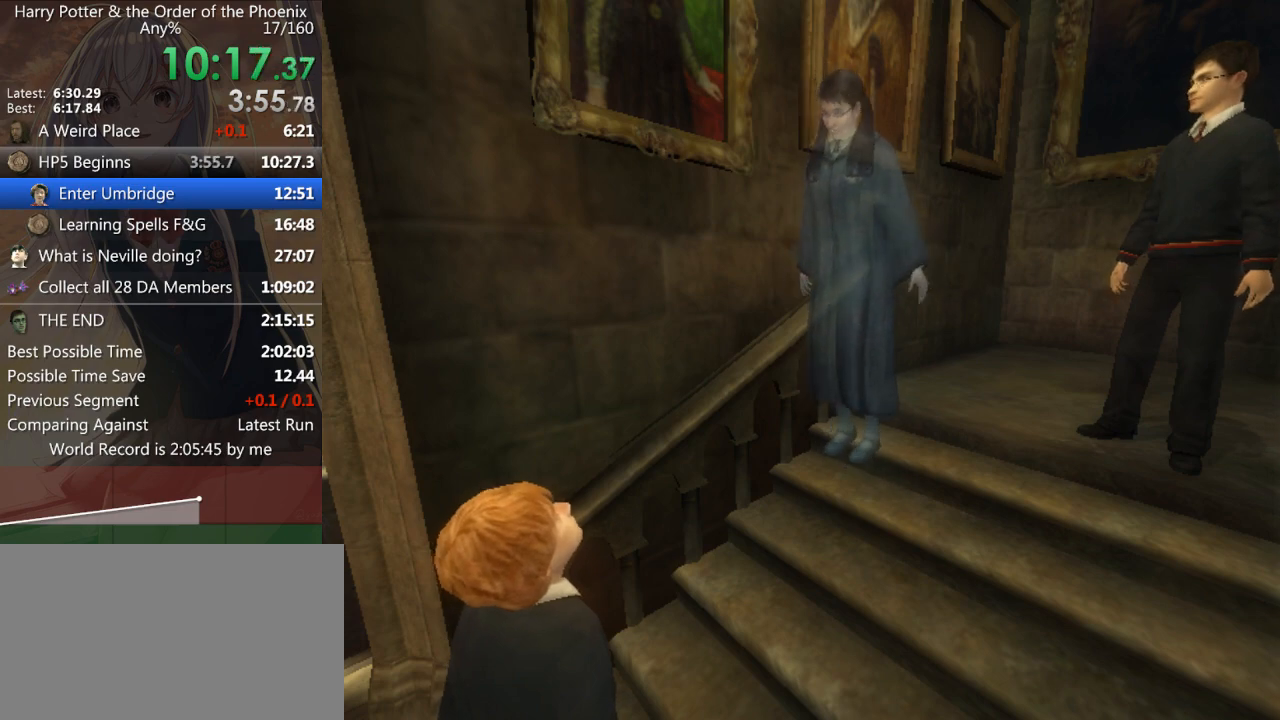
{"keys": ["d", "shift_l", "w"], "mouse": [], "events": []}
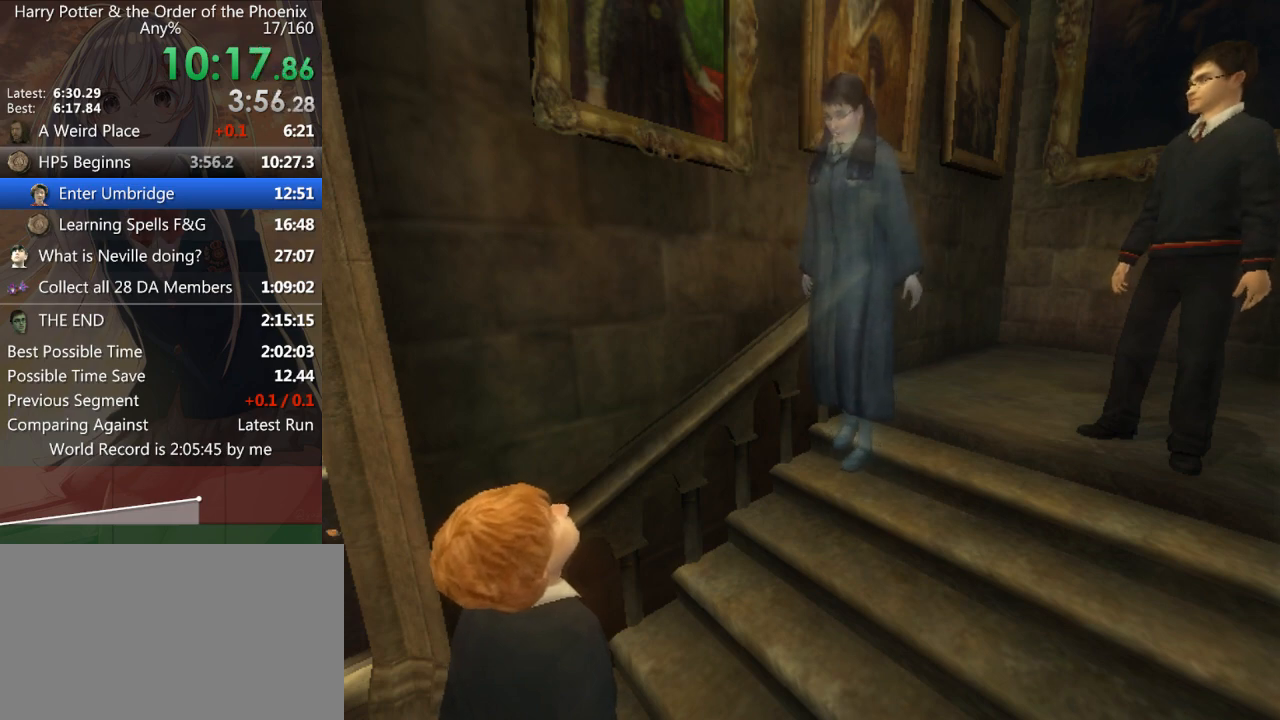
{"keys": ["d", "shift_l", "w"], "mouse": [], "events": []}
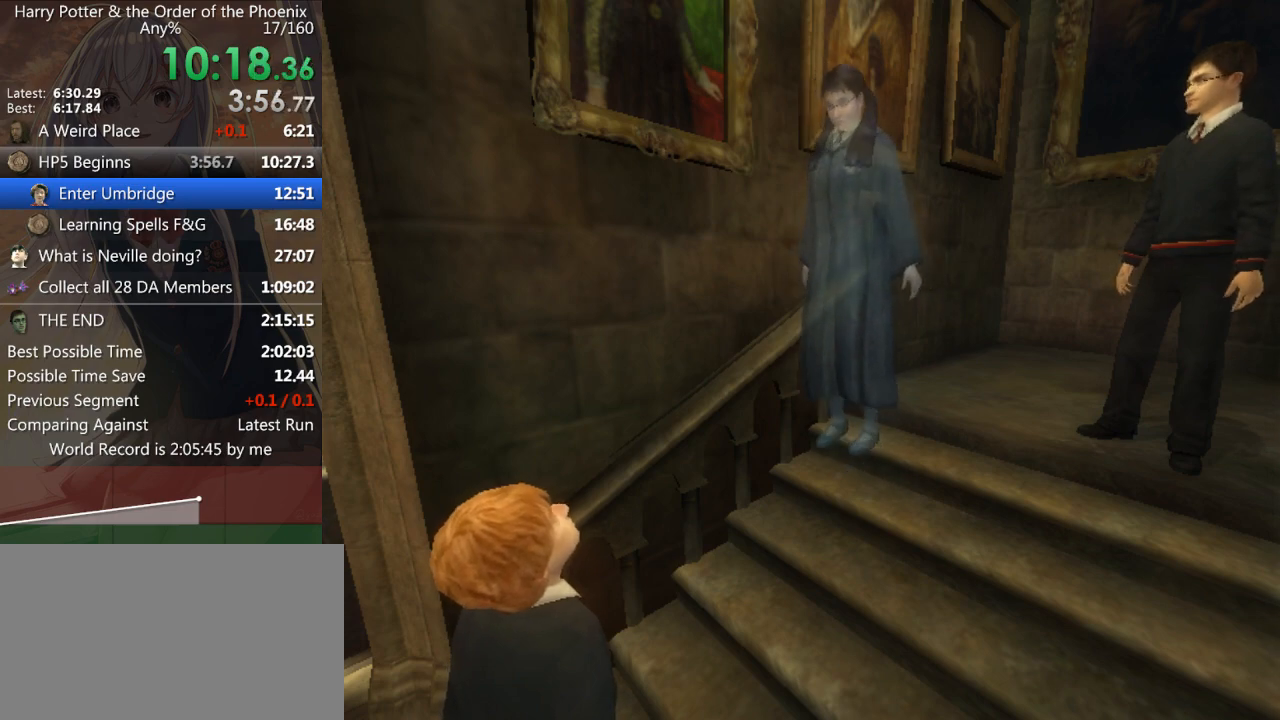
{"keys": ["d", "shift_l", "w"], "mouse": [], "events": []}
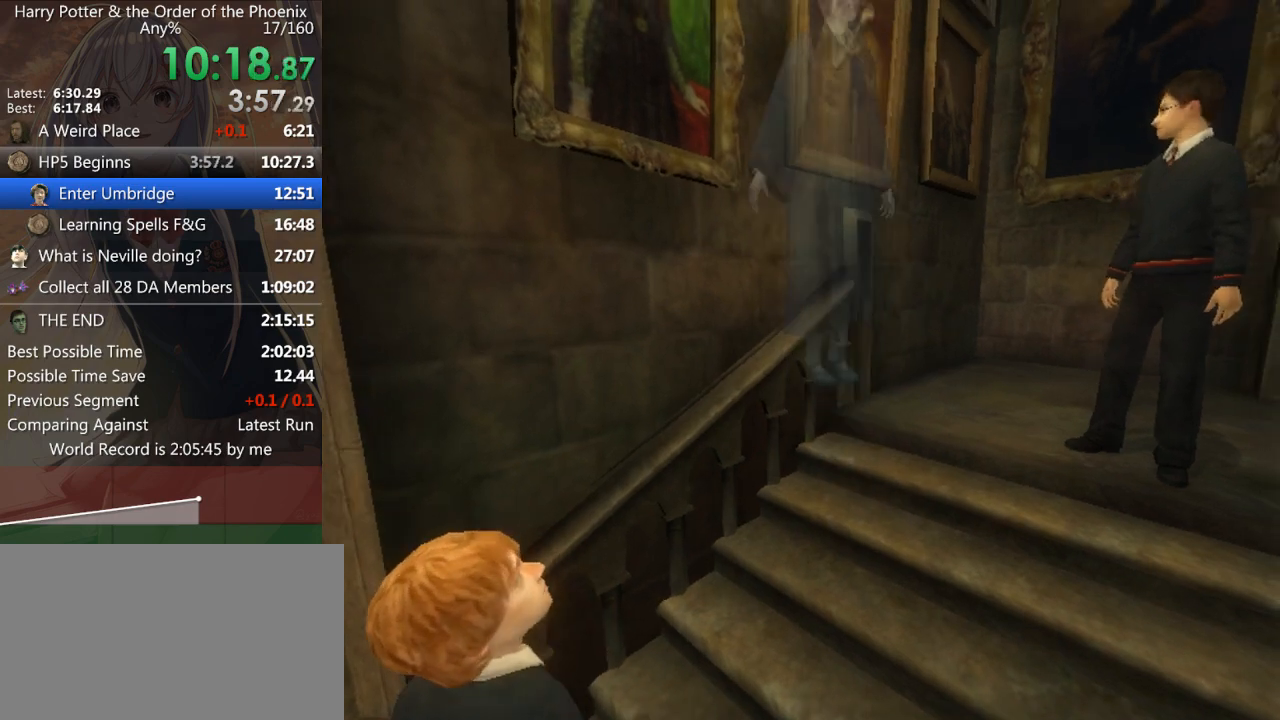
{"keys": ["d", "shift_l"], "mouse": [], "events": [[300, "w", "up"]]}
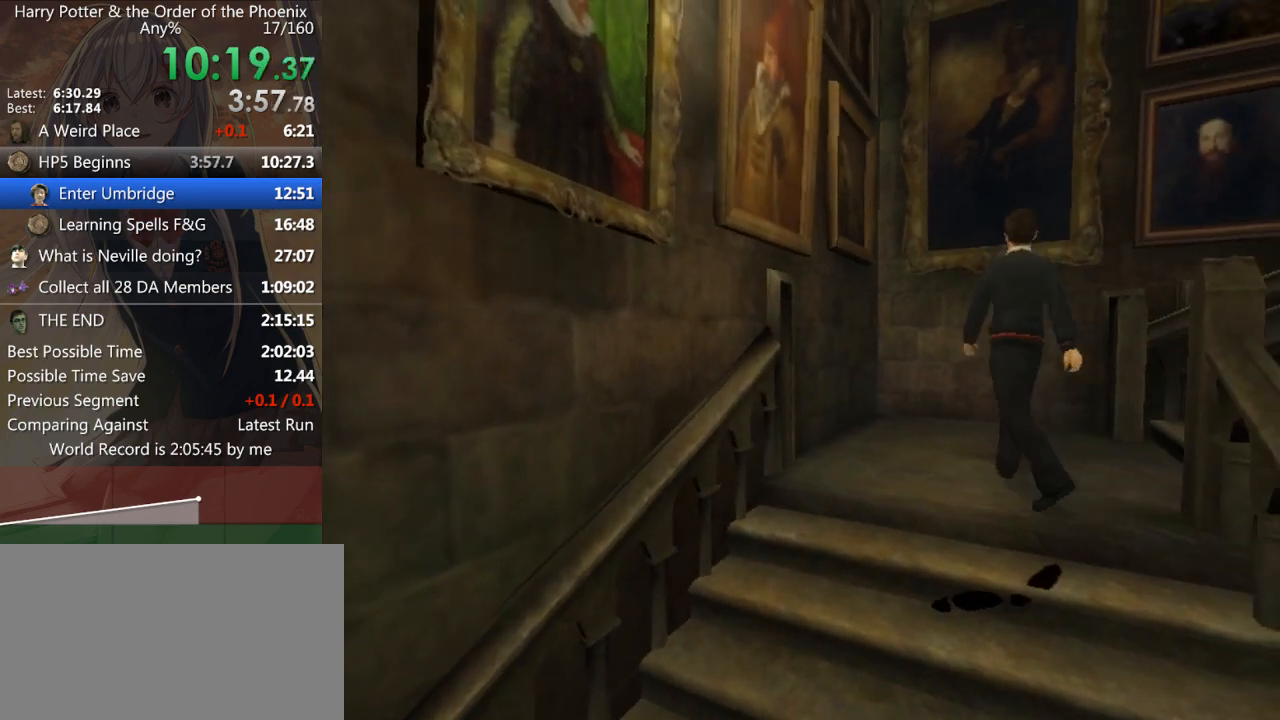
{"keys": ["d", "shift_l"], "mouse": [], "events": []}
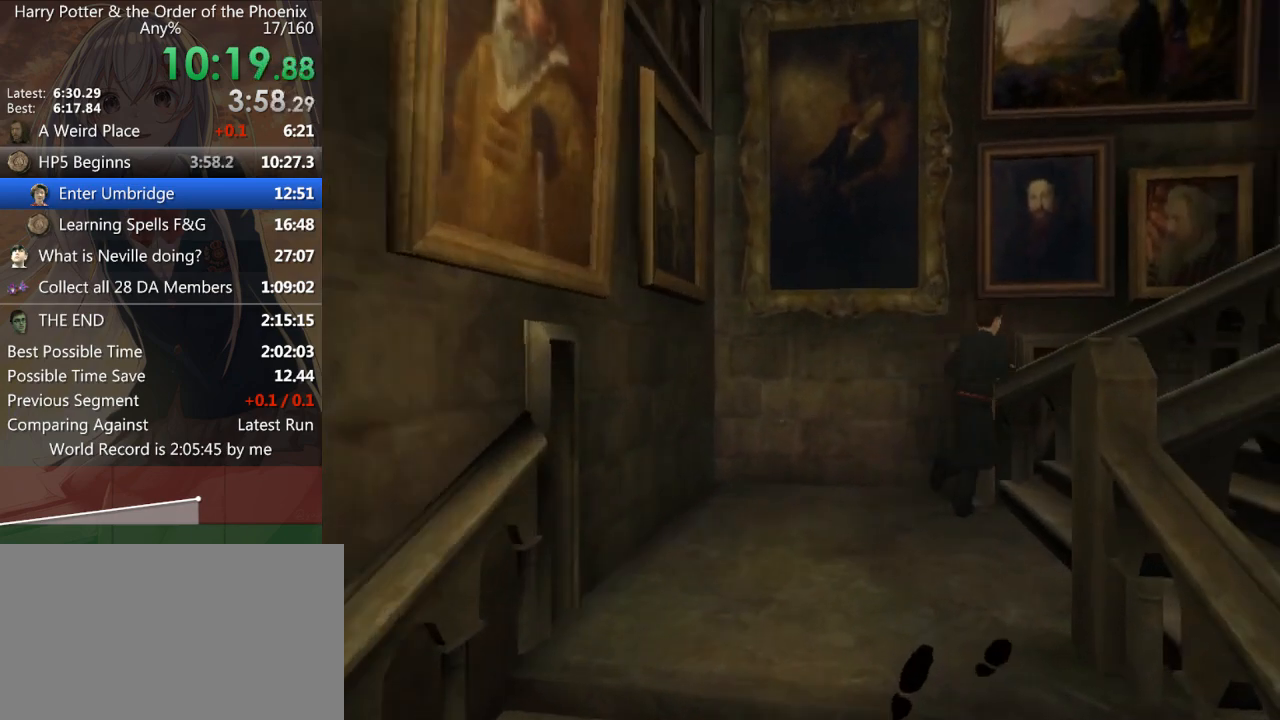
{"keys": ["d", "shift_l", "w"], "mouse": [], "events": [[267, "w", "down"]]}
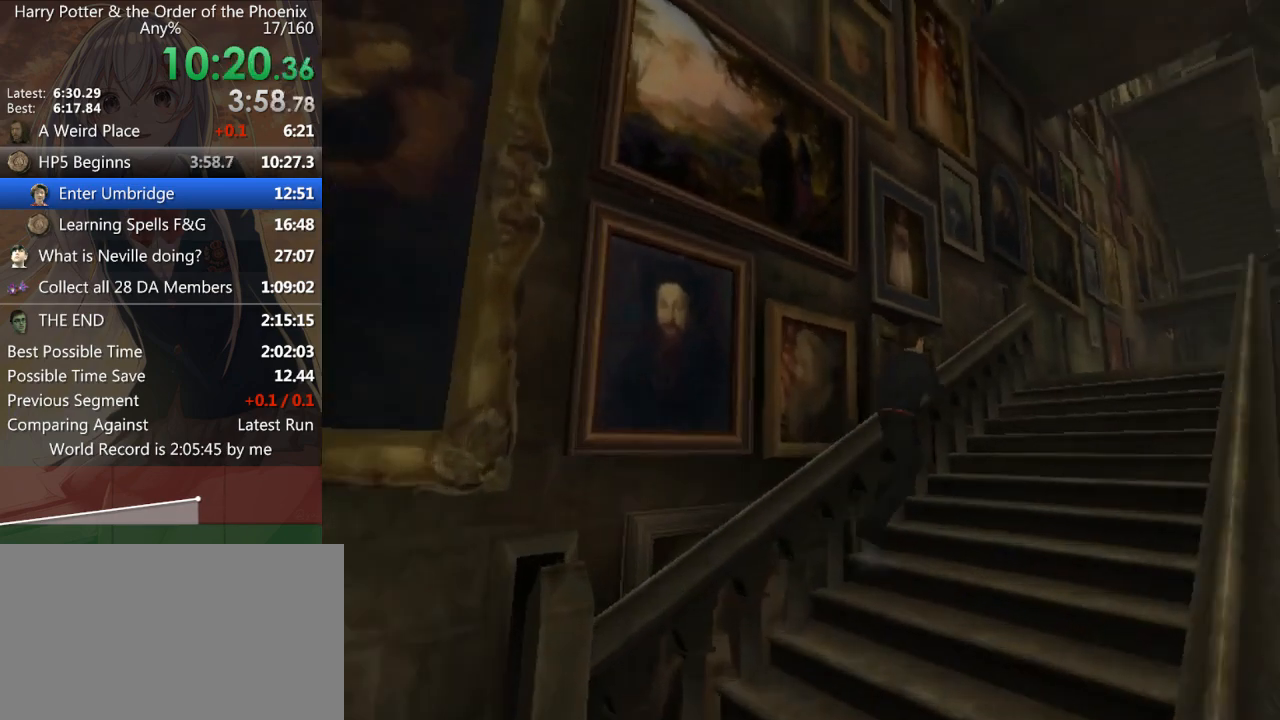
{"keys": ["d", "shift_l", "w"], "mouse": [], "events": []}
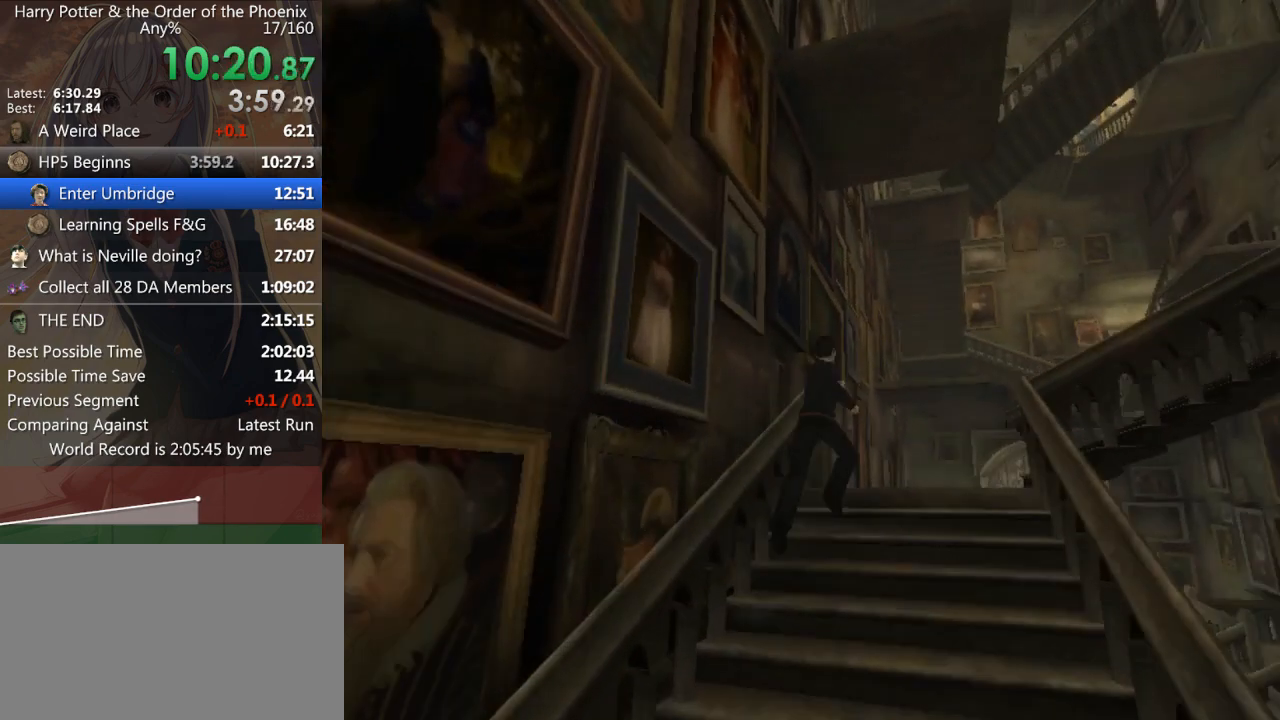
{"keys": ["d", "shift_l"], "mouse": [], "events": [[100, "w", "up"]]}
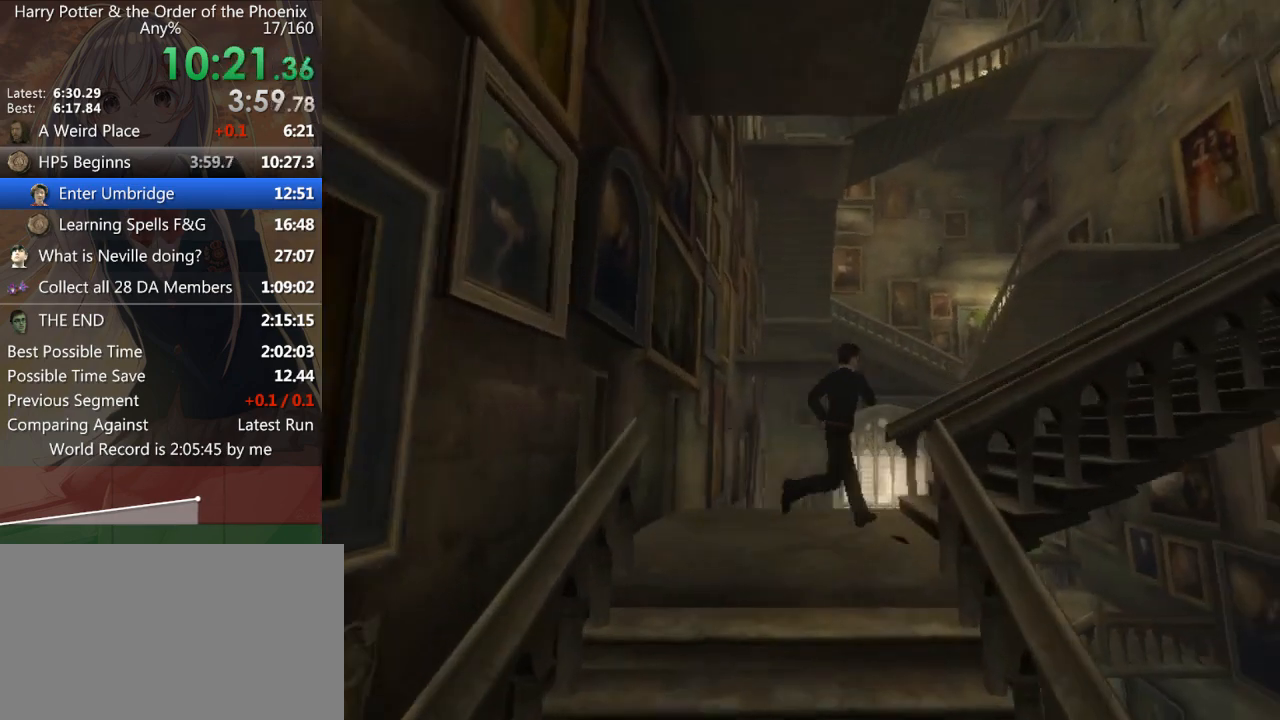
{"keys": ["d", "shift_l"], "mouse": [], "events": []}
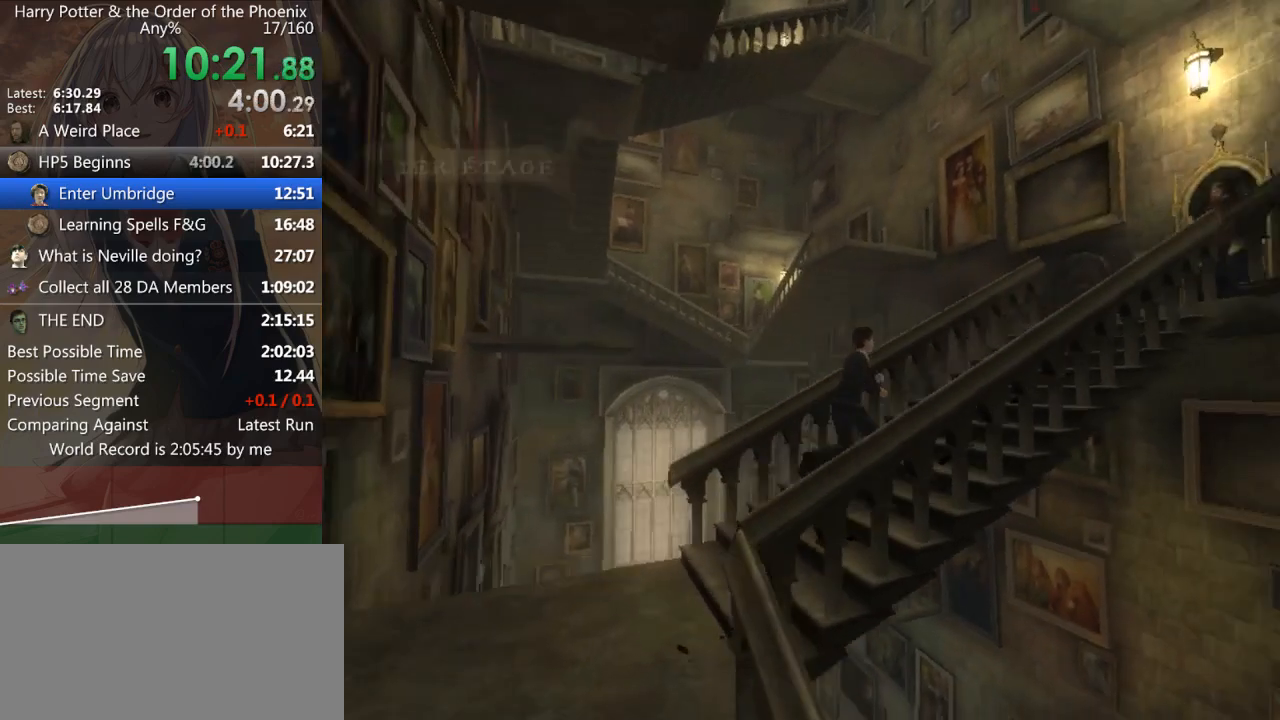
{"keys": ["d", "shift_l", "w"], "mouse": [], "events": [[133, "w", "down"]]}
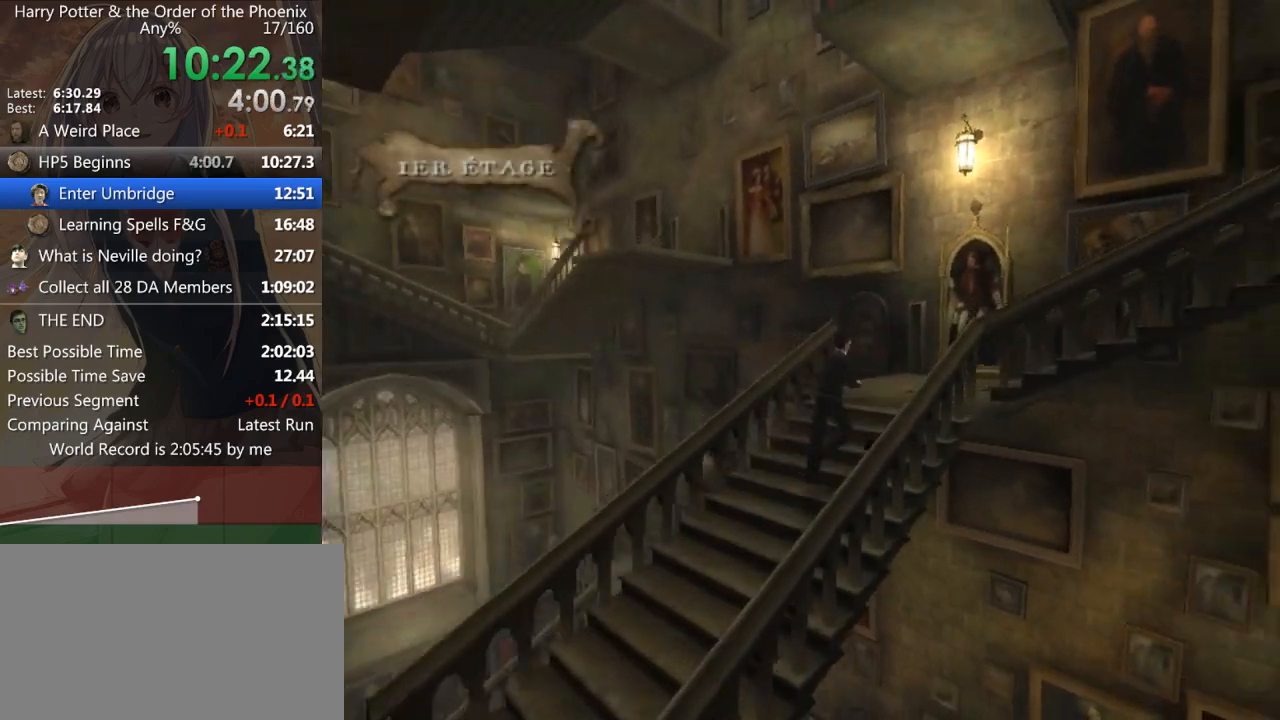
{"keys": ["d", "shift_l"], "mouse": [], "events": [[67, "w", "up"], [200, "d", "up"], [233, "s", "down"], [400, "d", "down"], [433, "s", "up"]]}
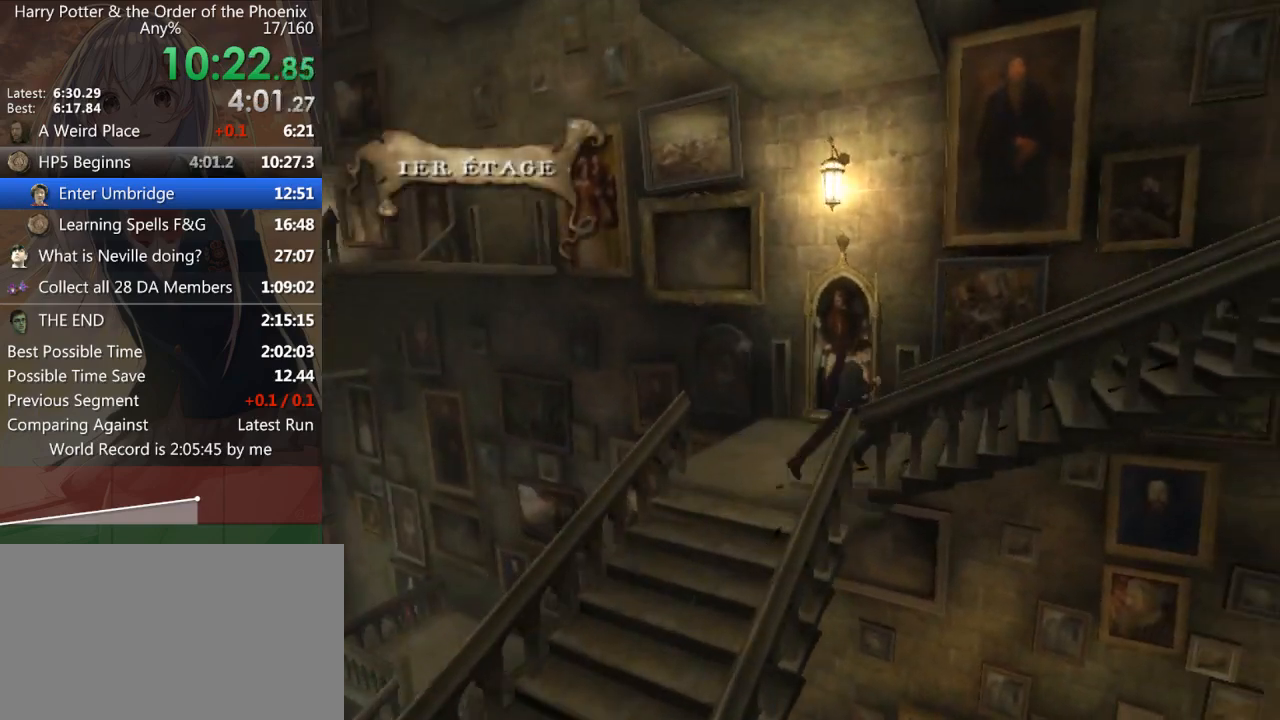
{"keys": ["d", "shift_l"], "mouse": [], "events": []}
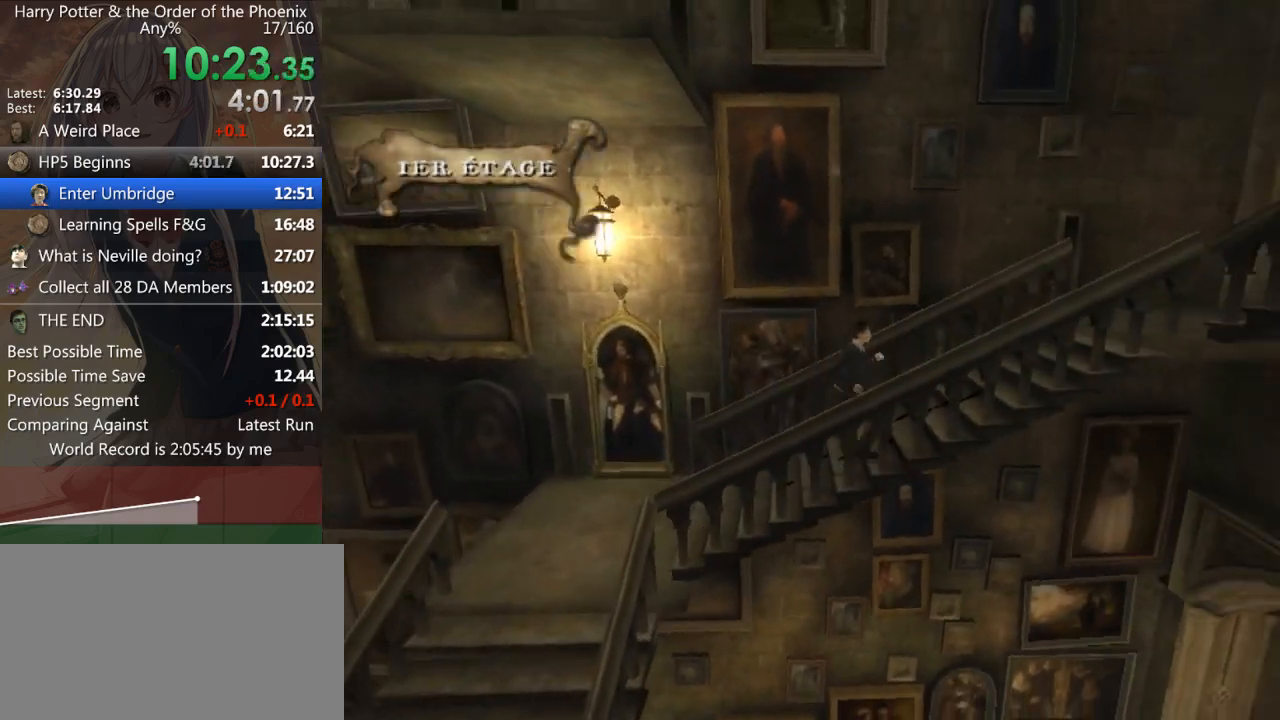
{"keys": ["d", "shift_l"], "mouse": [], "events": []}
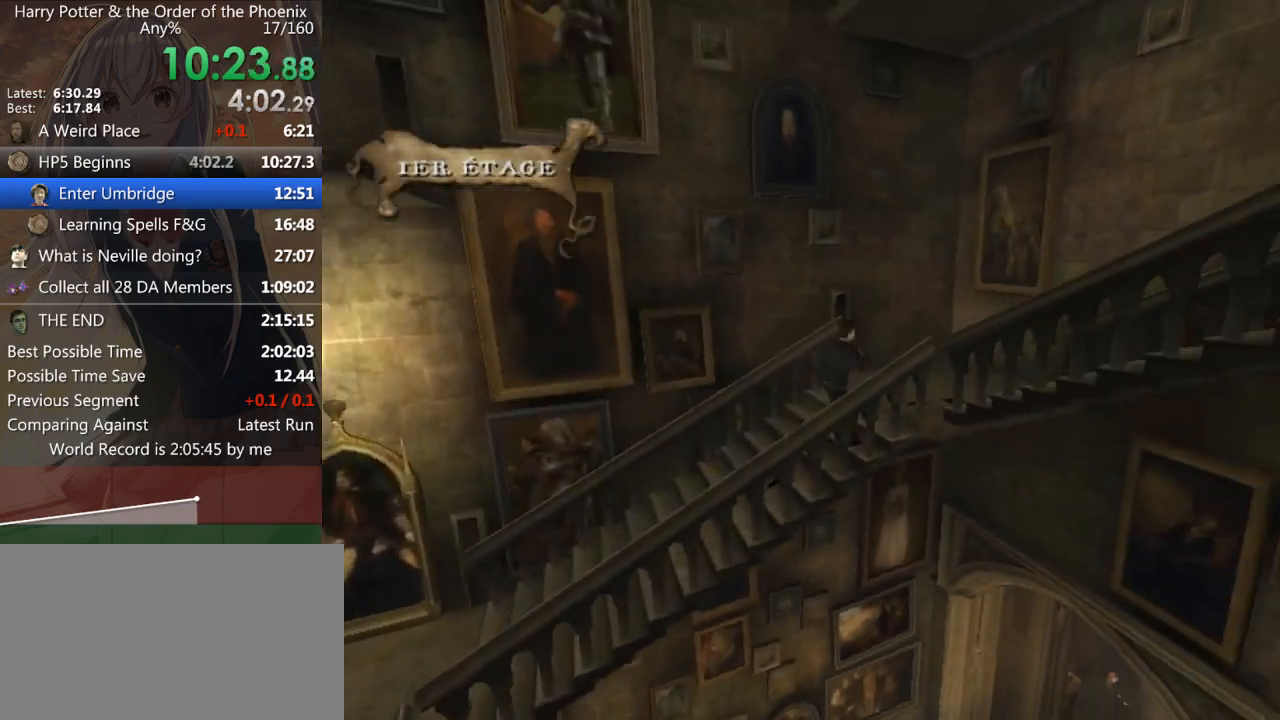
{"keys": ["d", "s", "shift_l"], "mouse": [], "events": [[67, "d", "up"], [200, "s", "down"], [367, "d", "down"]]}
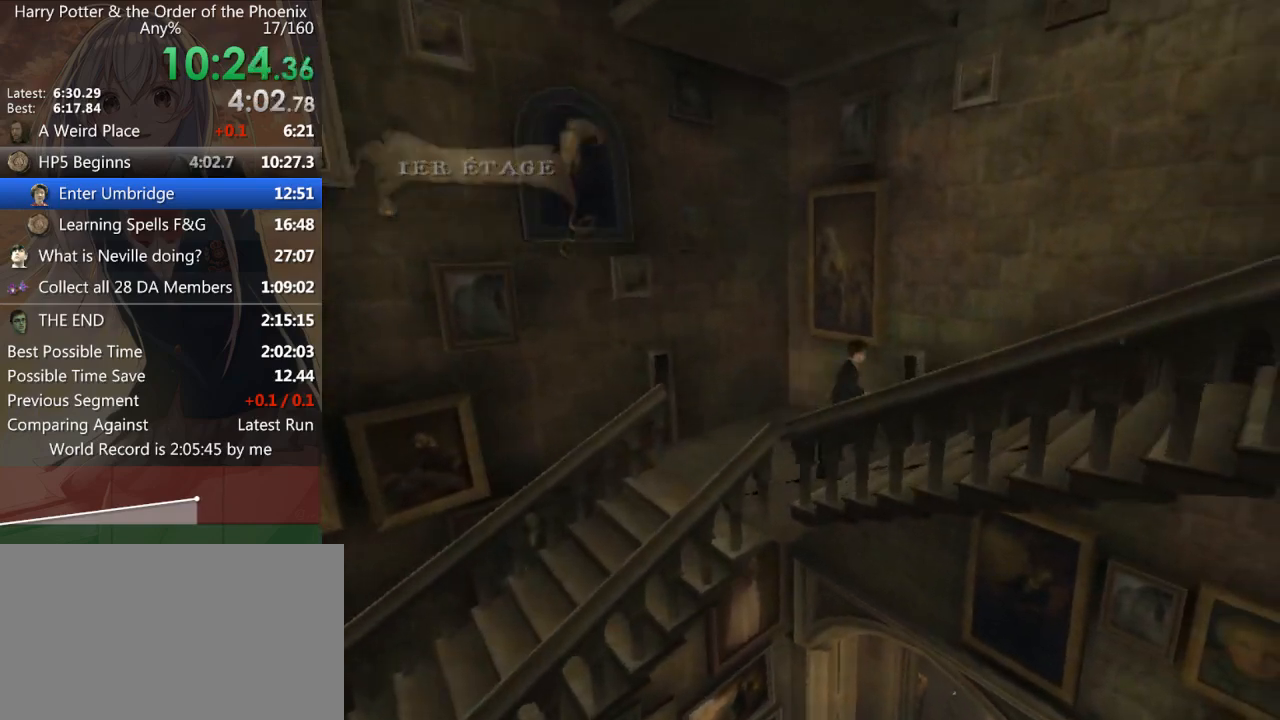
{"keys": ["d", "shift_l"], "mouse": [], "events": [[267, "s", "up"]]}
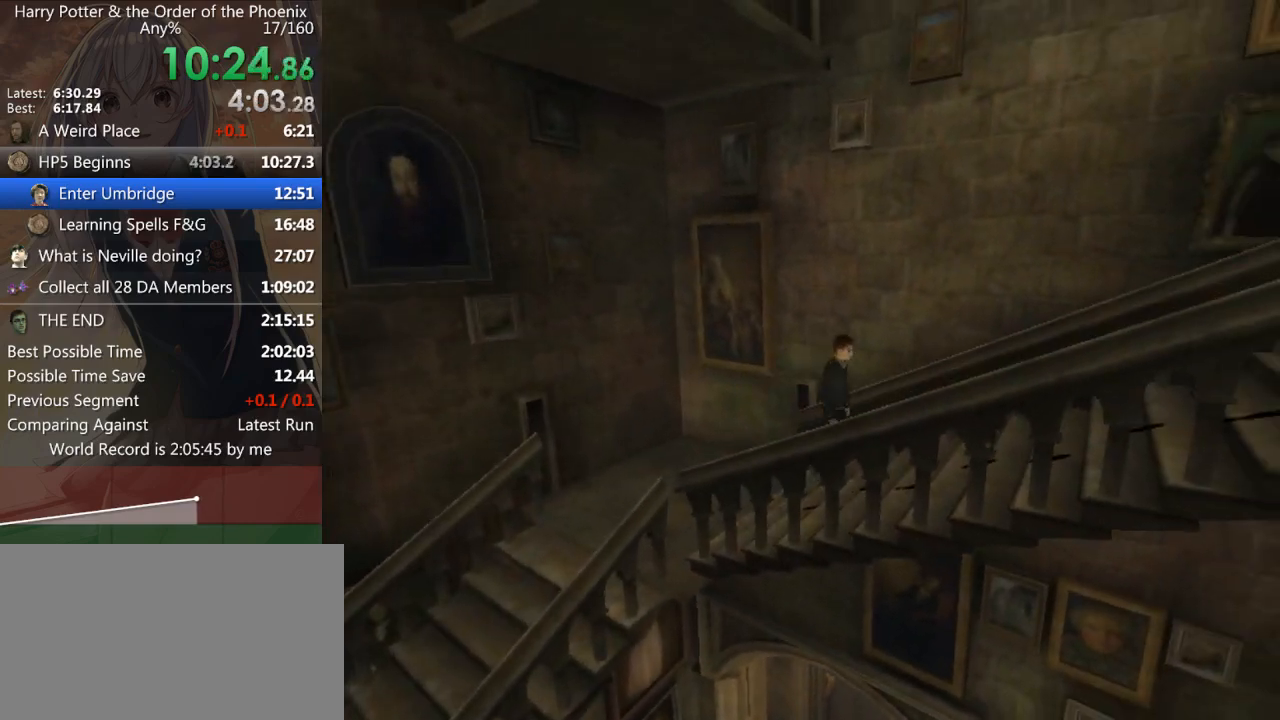
{"keys": ["d", "shift_l"], "mouse": [], "events": []}
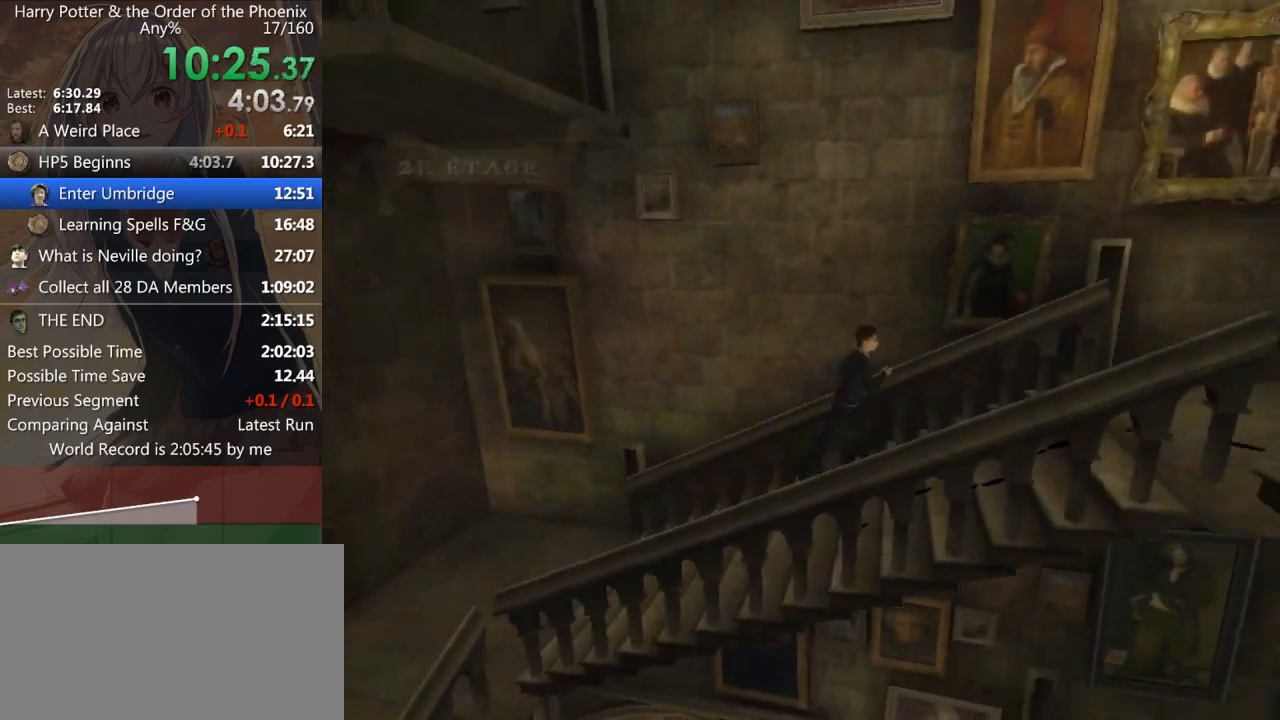
{"keys": ["s", "shift_l"], "mouse": [], "events": [[233, "s", "down"], [300, "d", "up"]]}
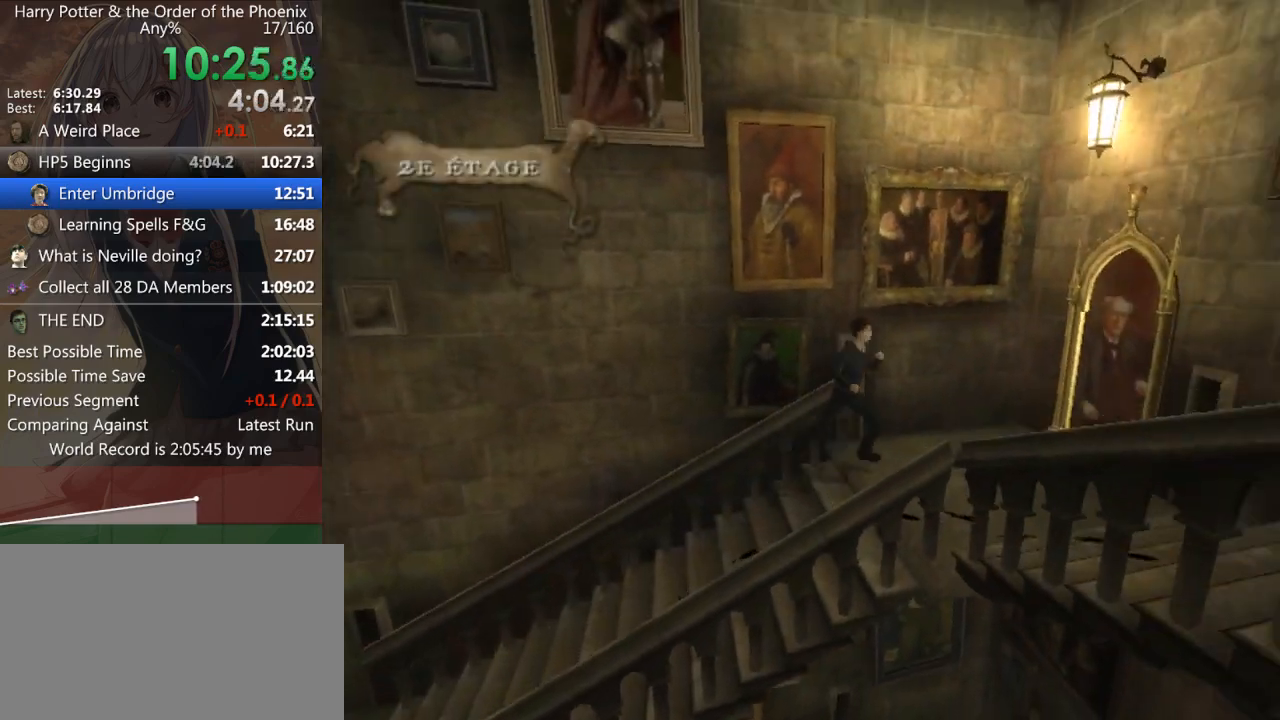
{"keys": ["d", "shift_l"], "mouse": [], "events": [[233, "d", "down"], [433, "s", "up"]]}
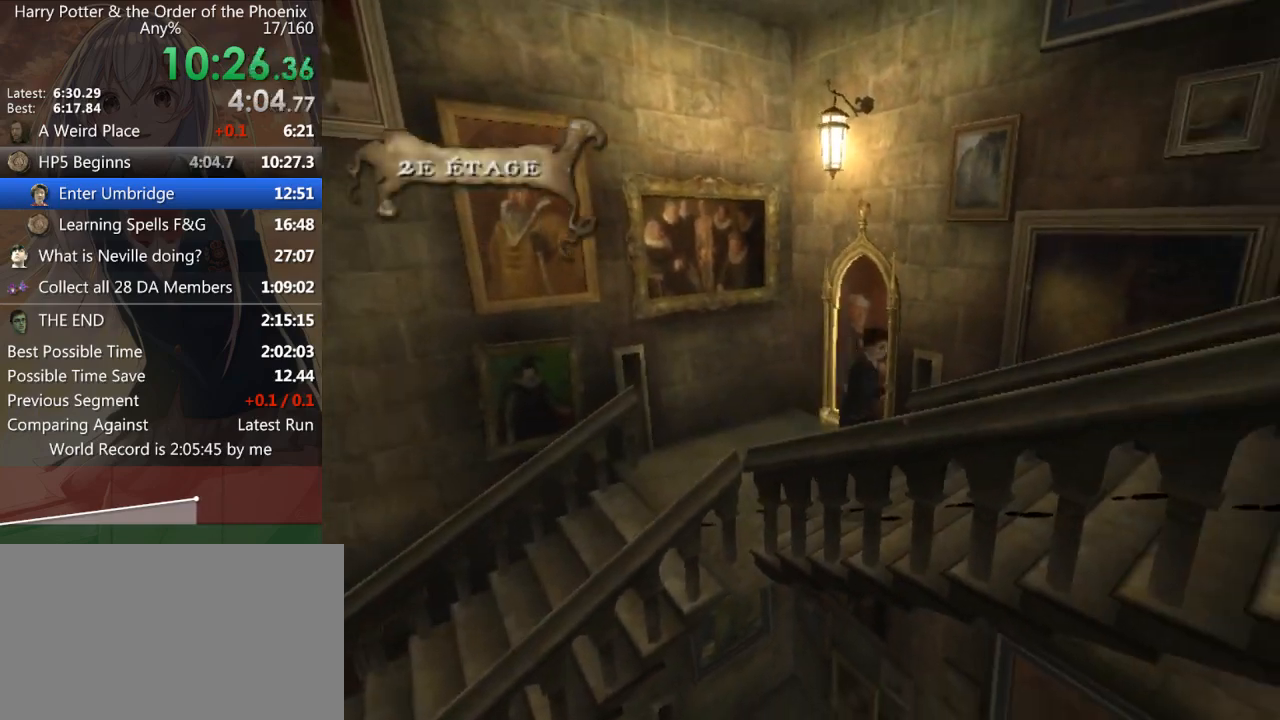
{"keys": ["d", "shift_l"], "mouse": [], "events": []}
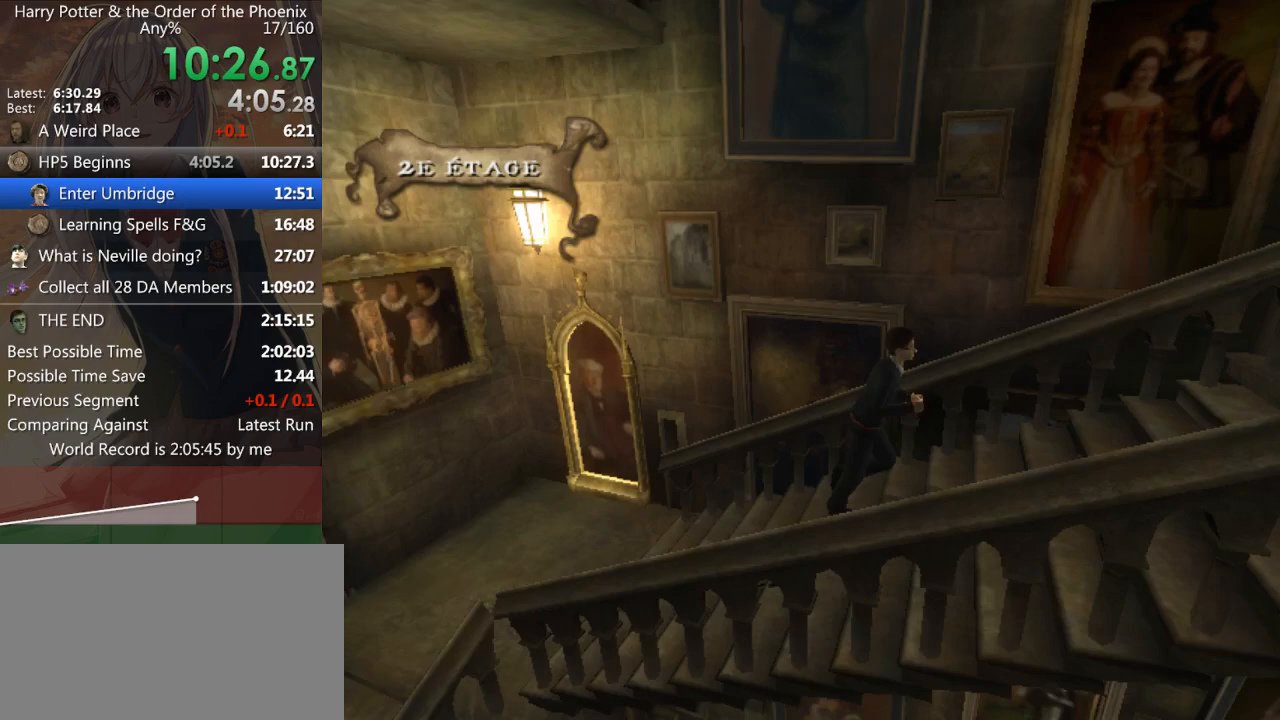
{"keys": ["s", "shift_l"], "mouse": [], "events": [[267, "s", "down"], [367, "d", "up"]]}
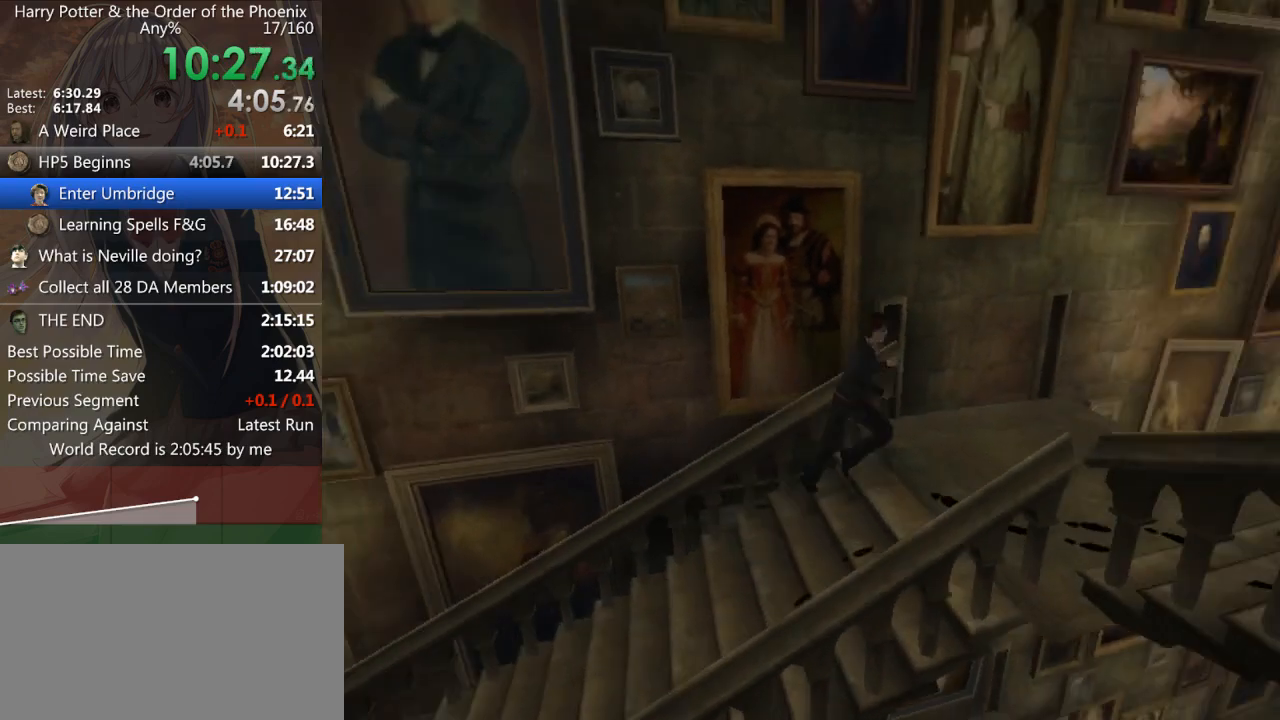
{"keys": ["d", "s", "shift_l"], "mouse": [], "events": [[133, "d", "down"]]}
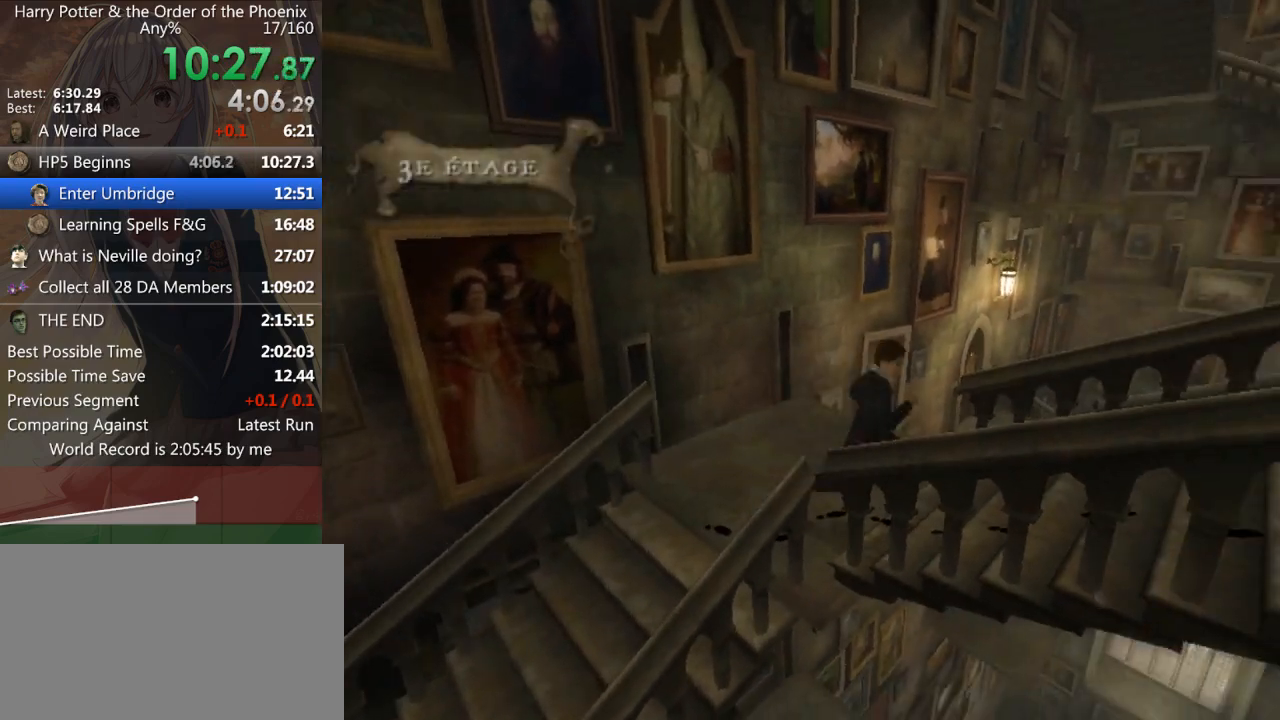
{"keys": ["d", "shift_l"], "mouse": [], "events": [[67, "s", "up"]]}
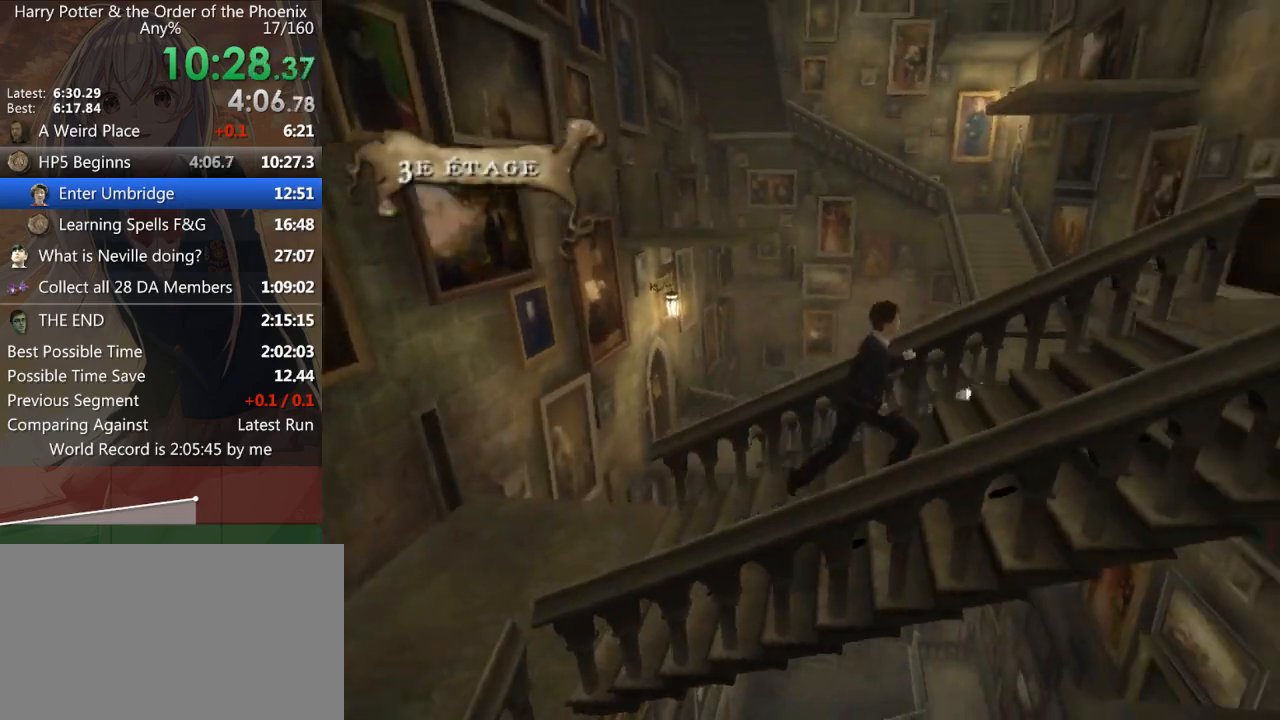
{"keys": ["s", "shift_l"], "mouse": [], "events": [[500, "d", "up"], [500, "s", "down"]]}
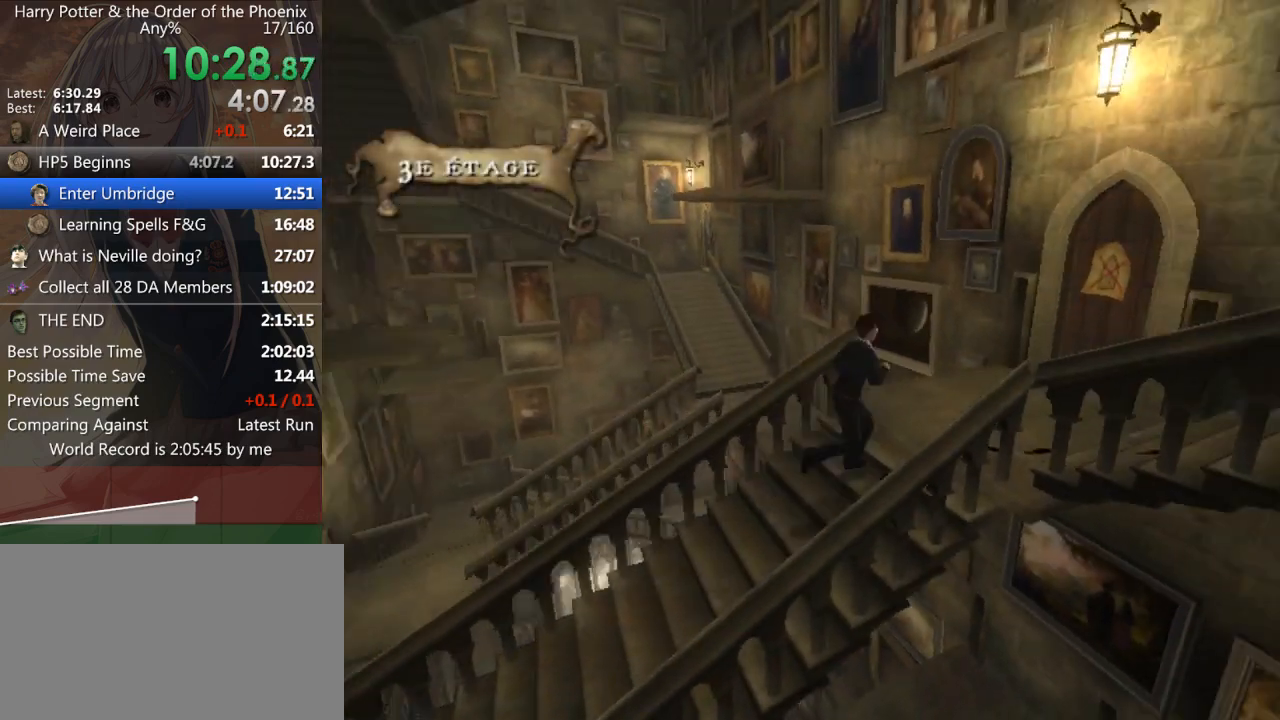
{"keys": ["d", "s", "shift_l"], "mouse": [], "events": [[200, "d", "down"]]}
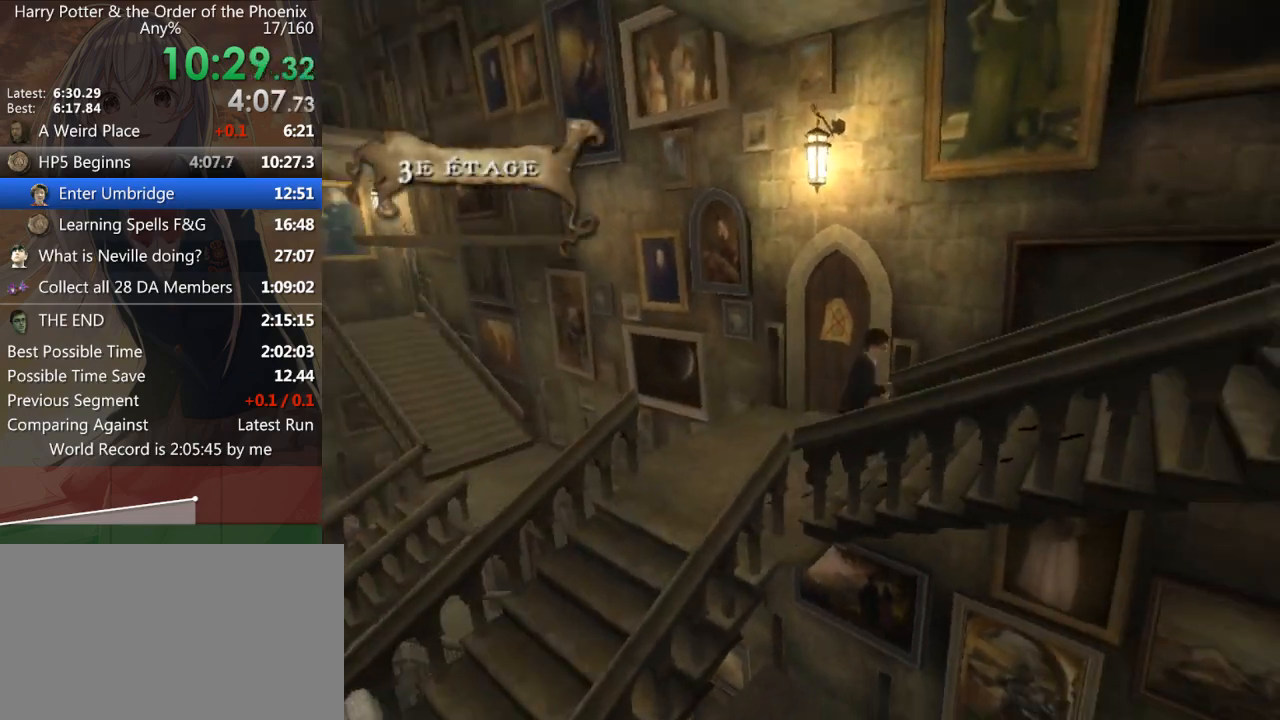
{"keys": ["d", "shift_l"], "mouse": [], "events": [[133, "s", "up"]]}
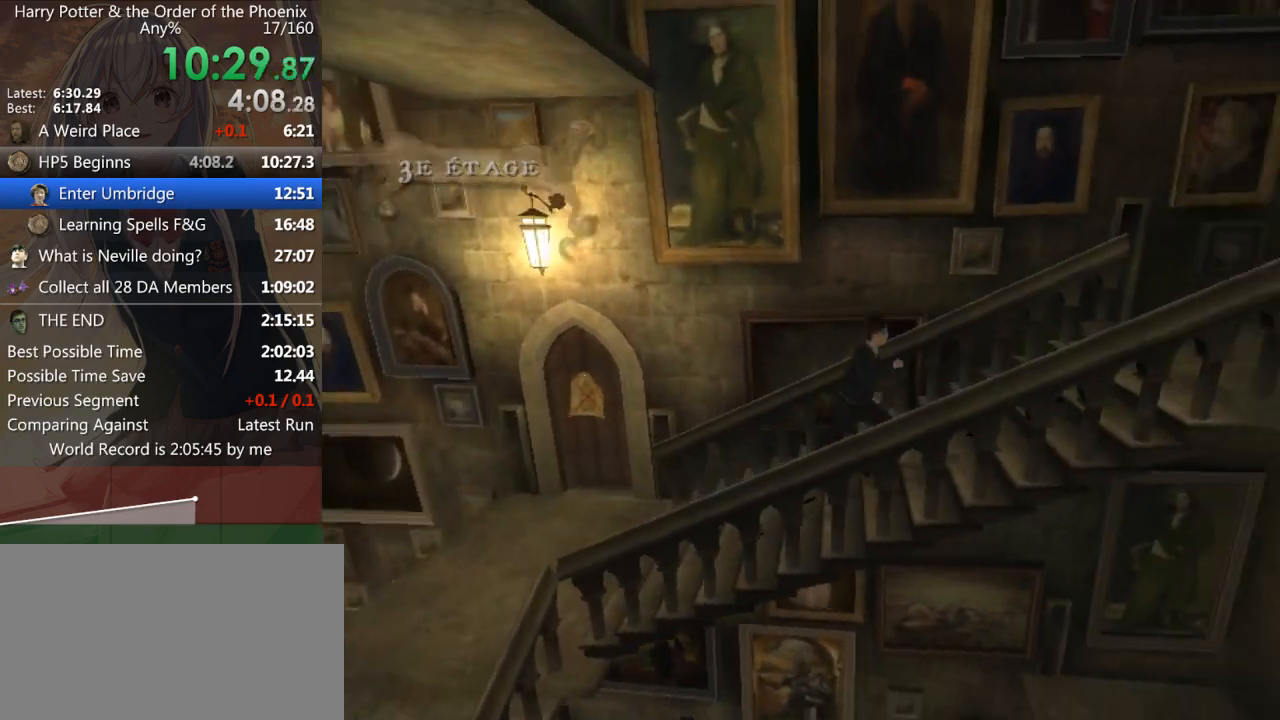
{"keys": ["s", "shift_l"], "mouse": [], "events": [[500, "d", "up"], [500, "s", "down"]]}
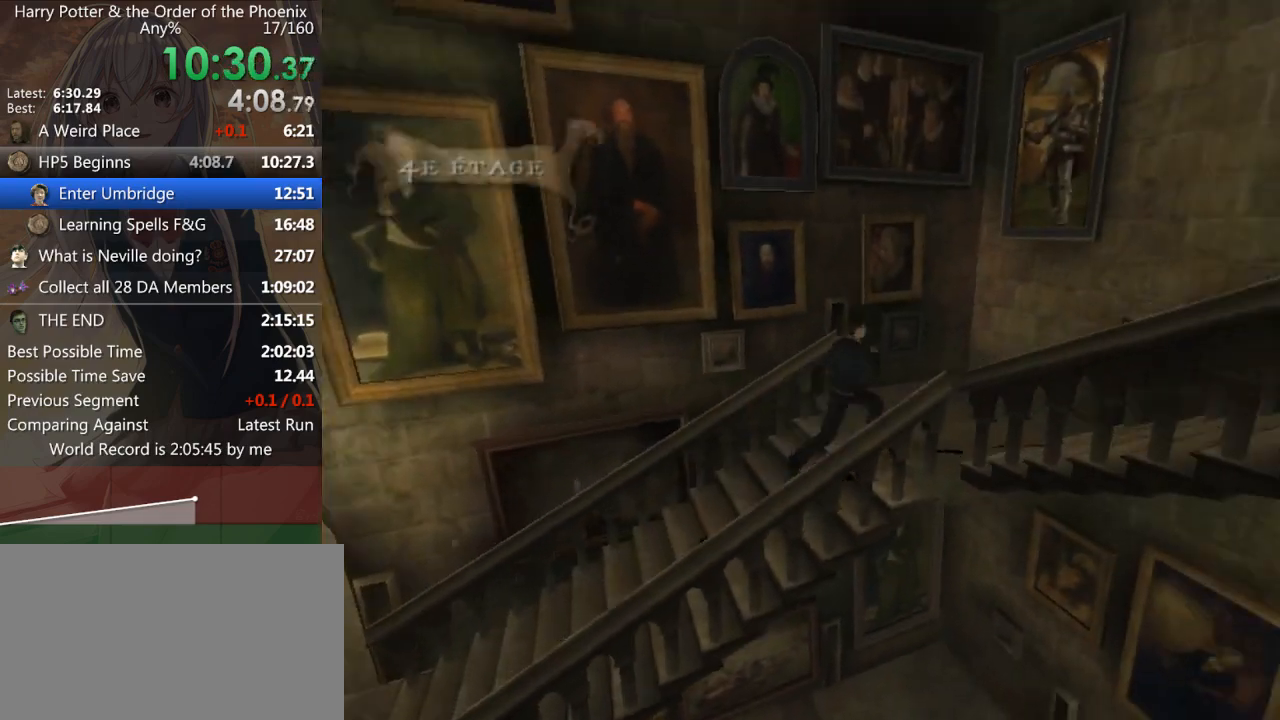
{"keys": ["d", "s", "shift_l"], "mouse": [], "events": [[267, "d", "down"]]}